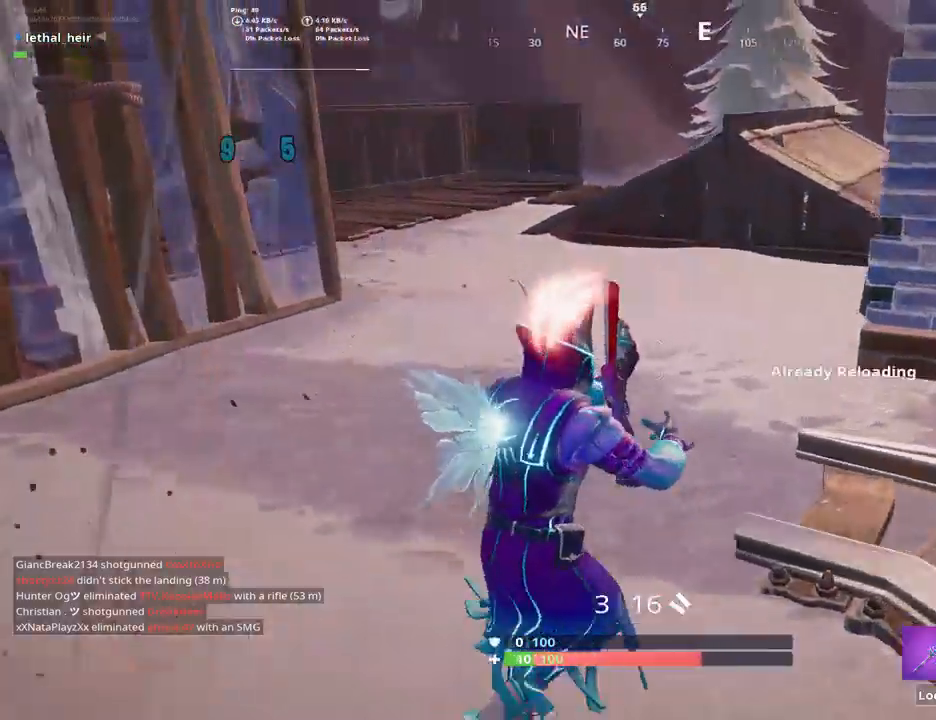
Gameplay with keyboard; each line is a JSON object with the keys held at the frame after it. "events" lists presses ("down") and releases ("up") of ".", "/", "0", "1", "2", "3", "4", "5", "6", "7", "8", "9", "a", "alt_l", "alt_r", "b", "backslash", "backspace", "c", "caps_lock", "comma", "ctrl_l", "ctrl_r", "d", "e", "equals", "f", "g", "h", "i", "j", "k", "l", "lbracket", "m", "minus", "n", "o", "p", "q", "quote", "r", "rbracket", "return", "s", "semicolon", "shift_l", "shift_r", "space", "super", "t", "tab", "tilde", "u", "v", "w", "x", "y" and "z" between this image and that frame as [ms after this image, input, new state], when the widget could be followed in between. No other keys are recorded. Mouse input is not recorded.
{"keys": ["a", "d", "s"], "events": [[167, "space", "down"], [250, "w", "up"], [283, "space", "up"], [317, "space", "down"], [400, "s", "down"], [433, "a", "down"], [433, "d", "up"], [467, "d", "down"], [467, "space", "up"]]}
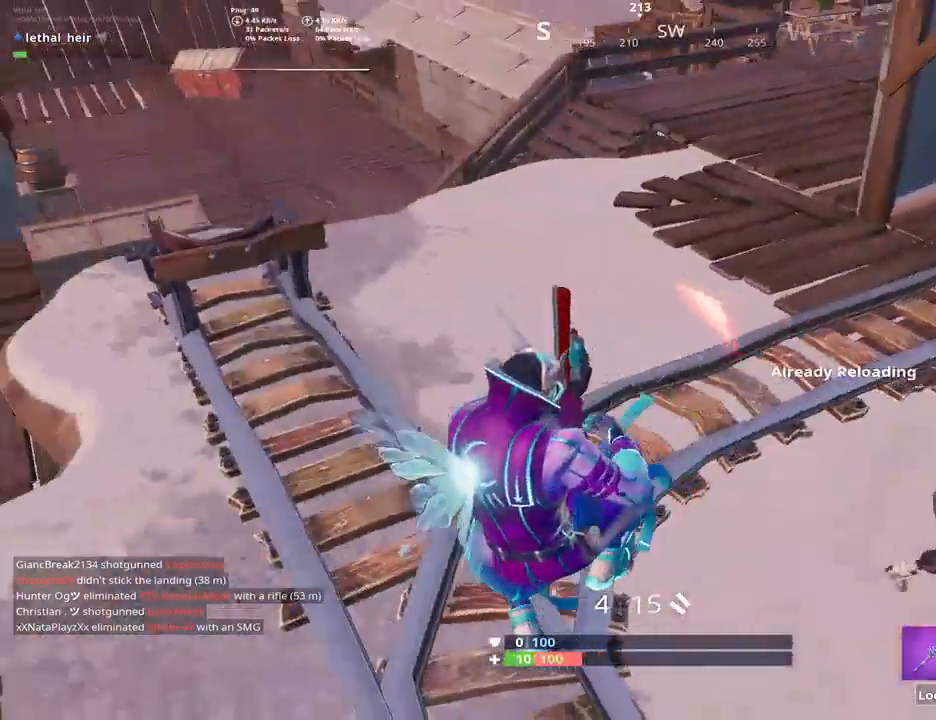
{"keys": ["alt_l", "d"], "events": [[17, "a", "up"], [50, "s", "up"], [467, "alt_l", "down"]]}
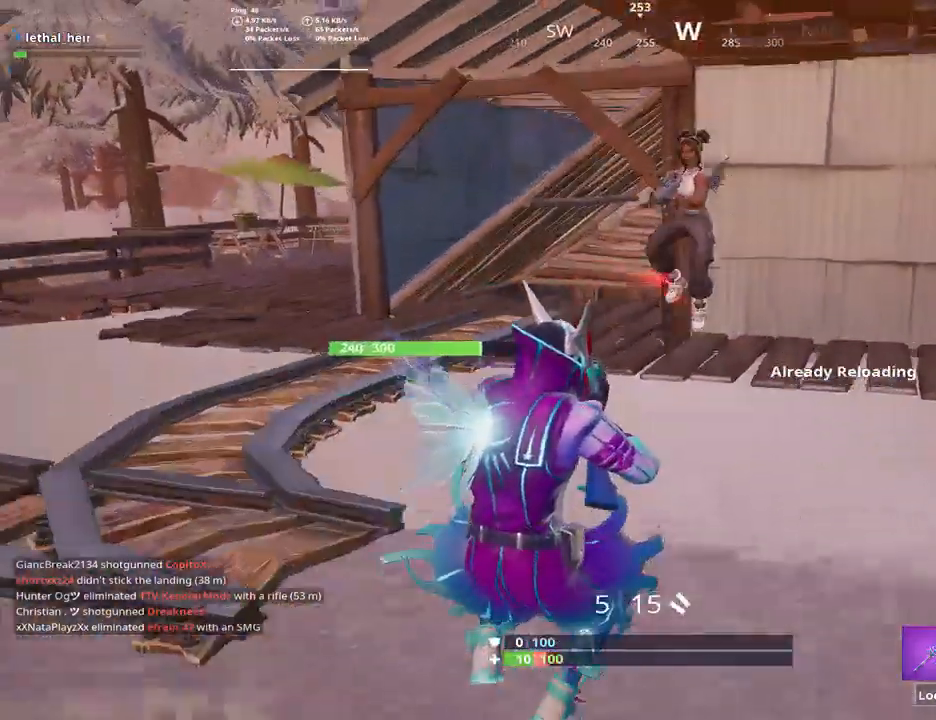
{"keys": ["a", "alt_l"], "events": [[83, "alt_l", "up"], [117, "a", "down"], [117, "alt_l", "down"], [200, "d", "up"], [233, "alt_l", "up"], [300, "s", "down"], [383, "alt_l", "down"], [383, "s", "up"]]}
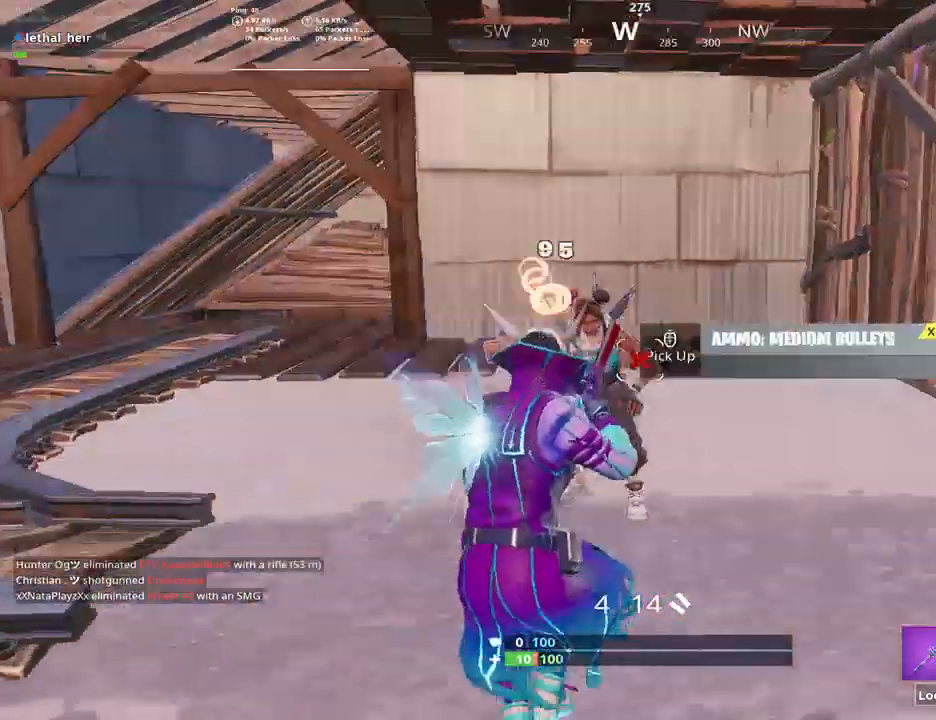
{"keys": ["a", "w"], "events": [[83, "alt_l", "up"], [133, "w", "down"]]}
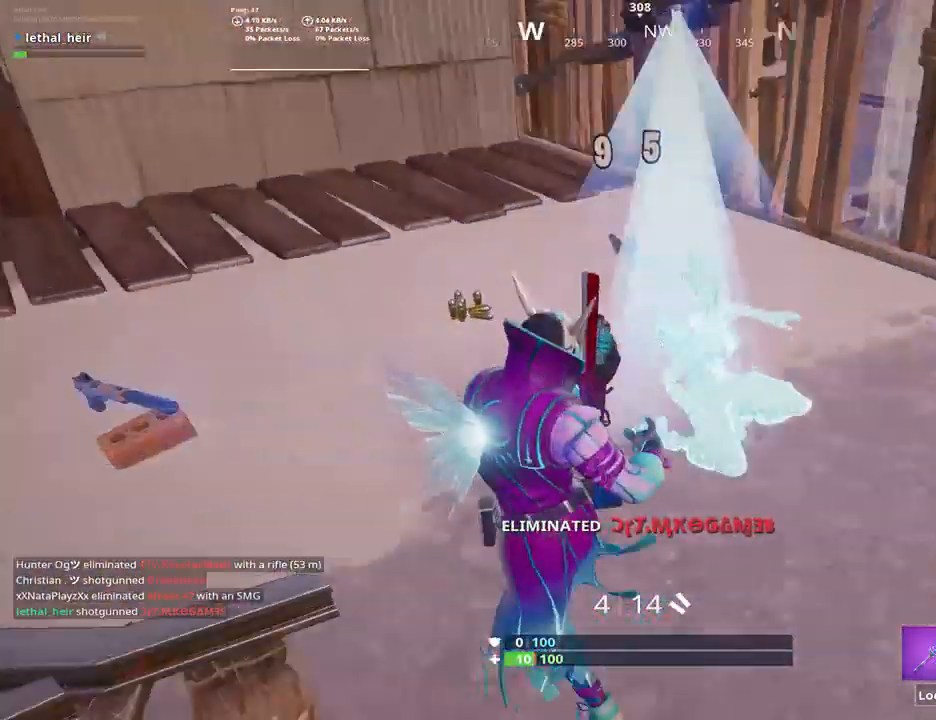
{"keys": [], "events": [[50, "a", "up"], [117, "d", "down"], [433, "a", "down"], [467, "d", "up"], [467, "w", "up"], [500, "a", "up"]]}
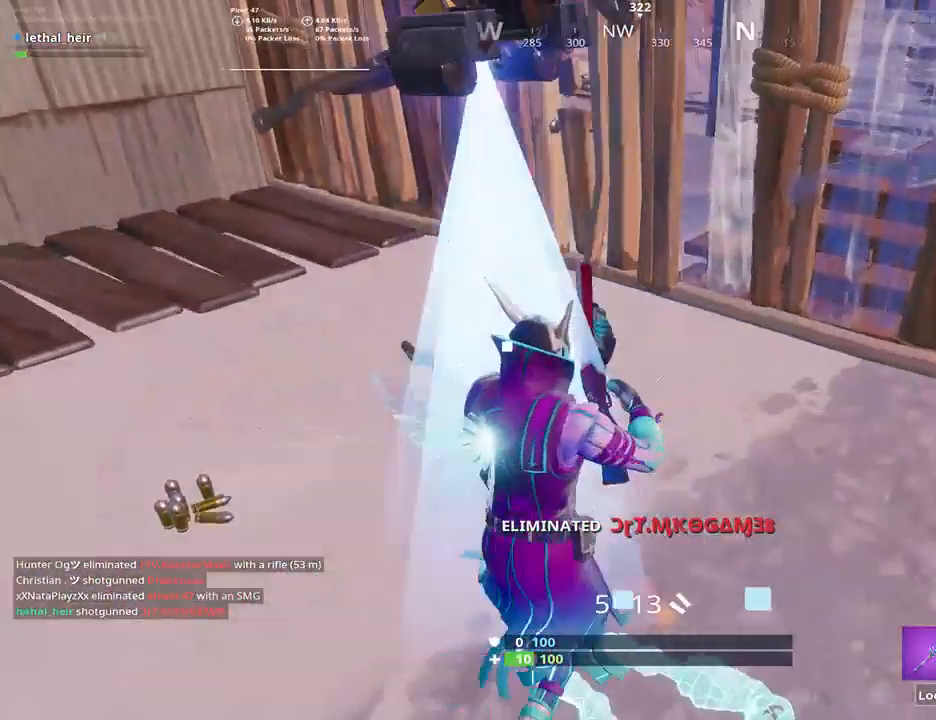
{"keys": [], "events": [[117, "8", "down"], [250, "8", "up"]]}
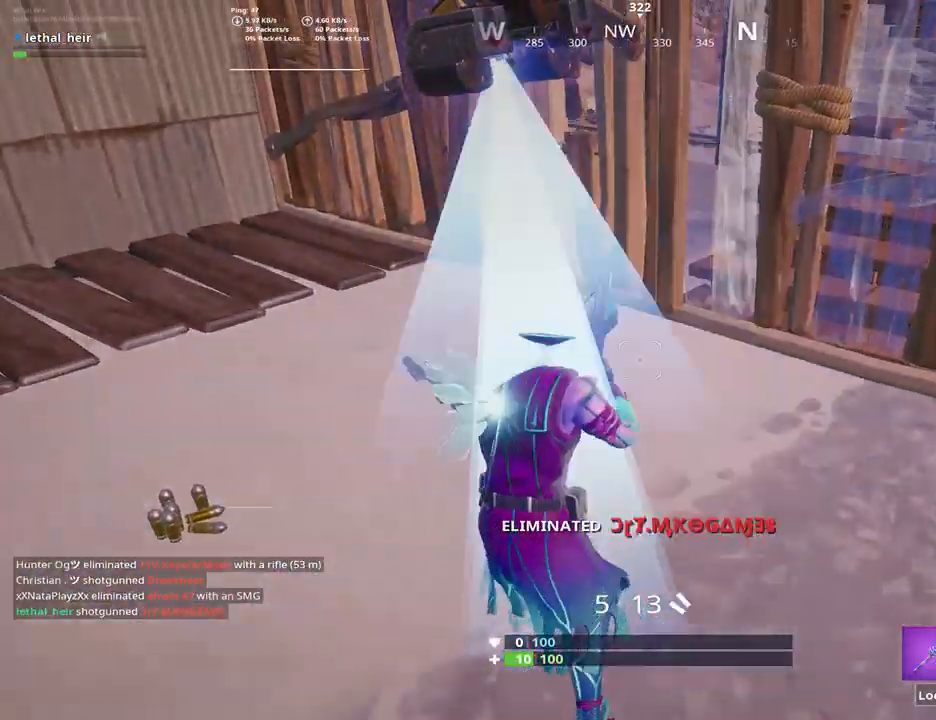
{"keys": [], "events": []}
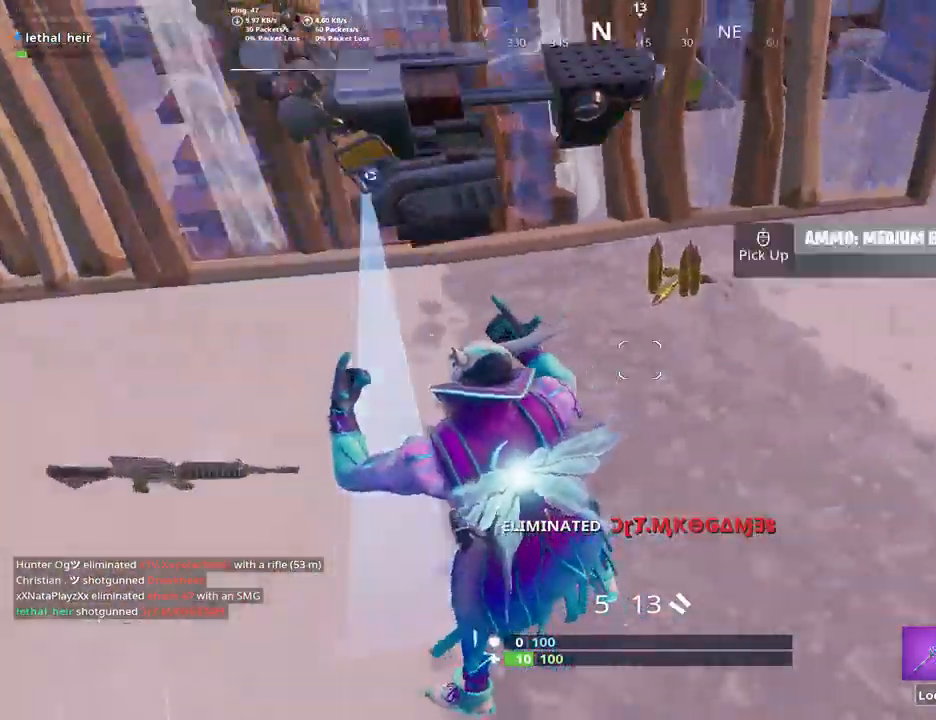
{"keys": [], "events": []}
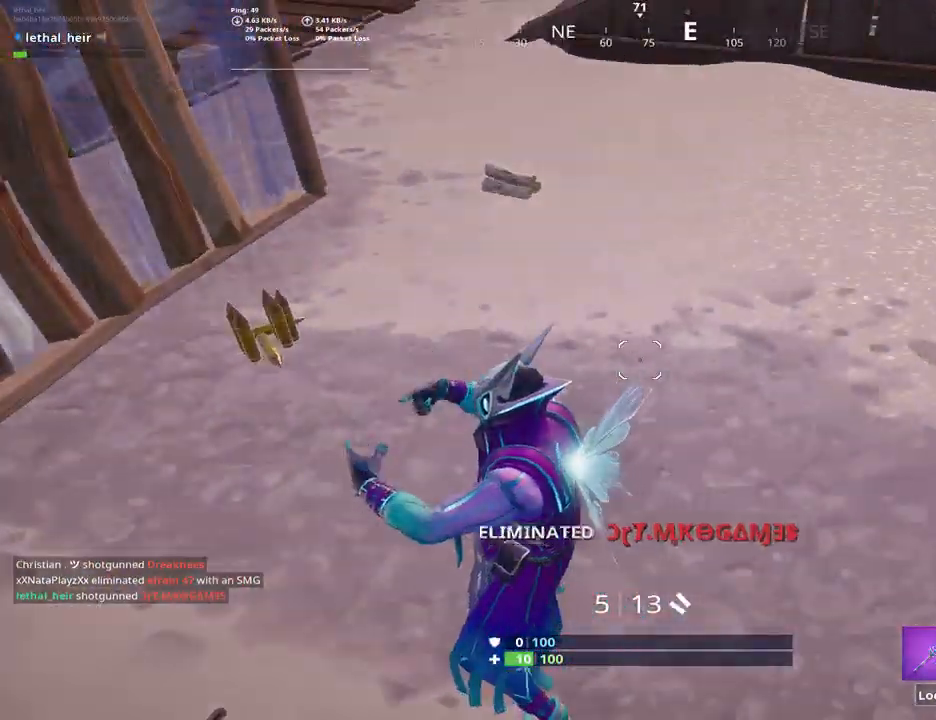
{"keys": [], "events": []}
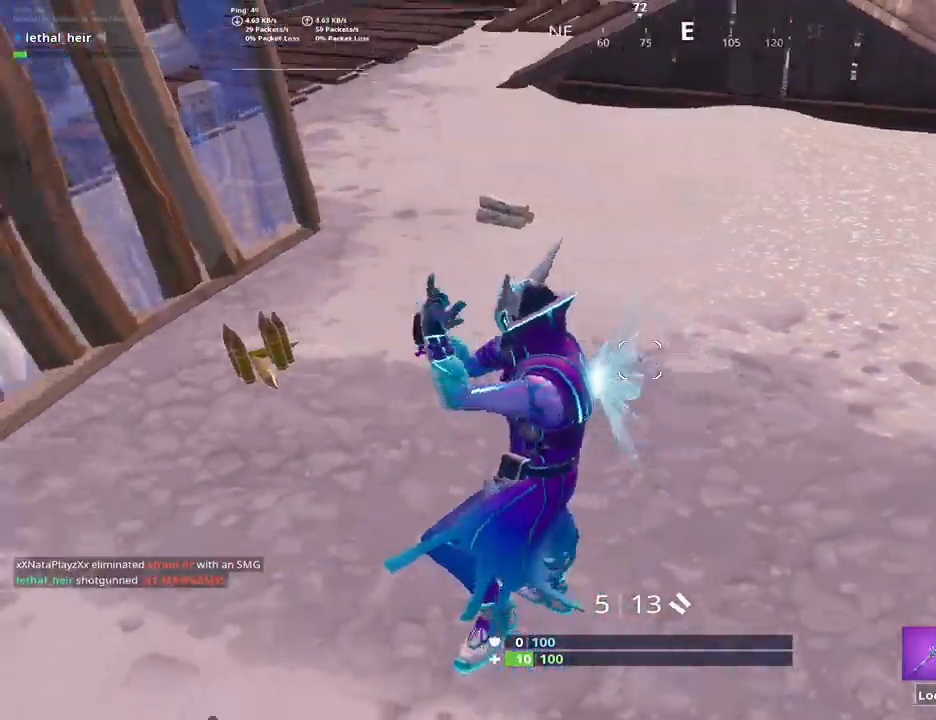
{"keys": [], "events": []}
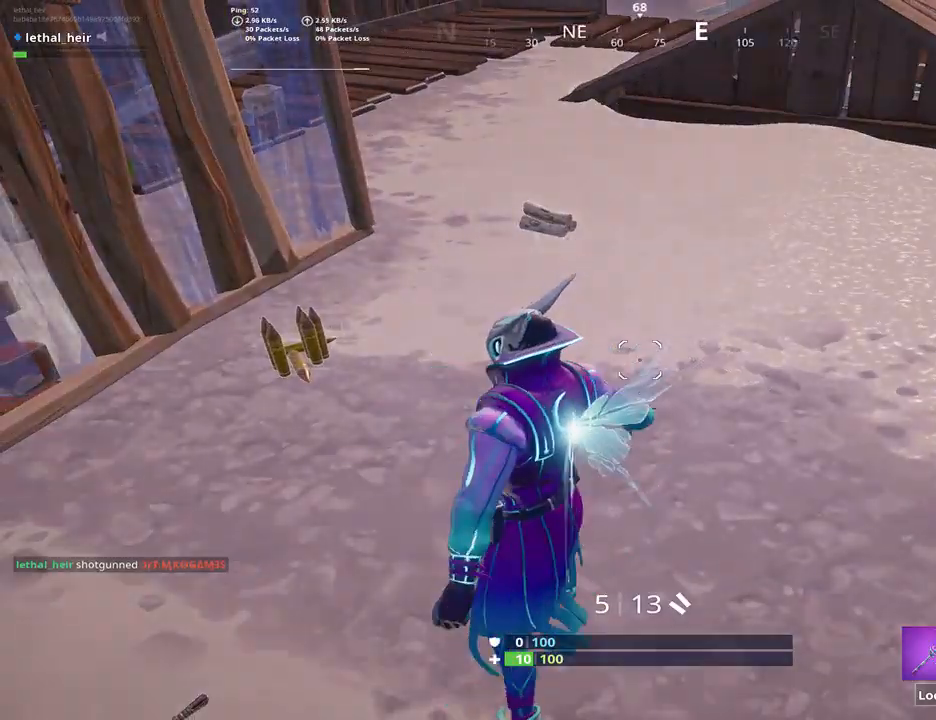
{"keys": ["caps_lock", "w"], "events": [[200, "w", "down"], [483, "caps_lock", "down"]]}
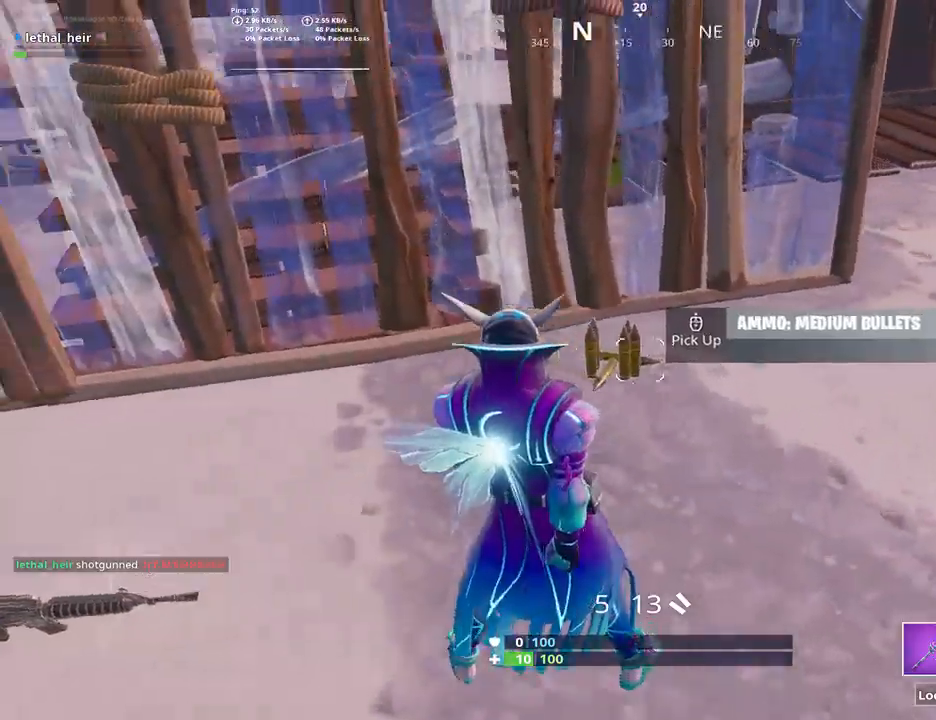
{"keys": ["w"], "events": [[83, "caps_lock", "up"], [150, "d", "down"], [250, "d", "up"], [367, "d", "down"], [467, "d", "up"]]}
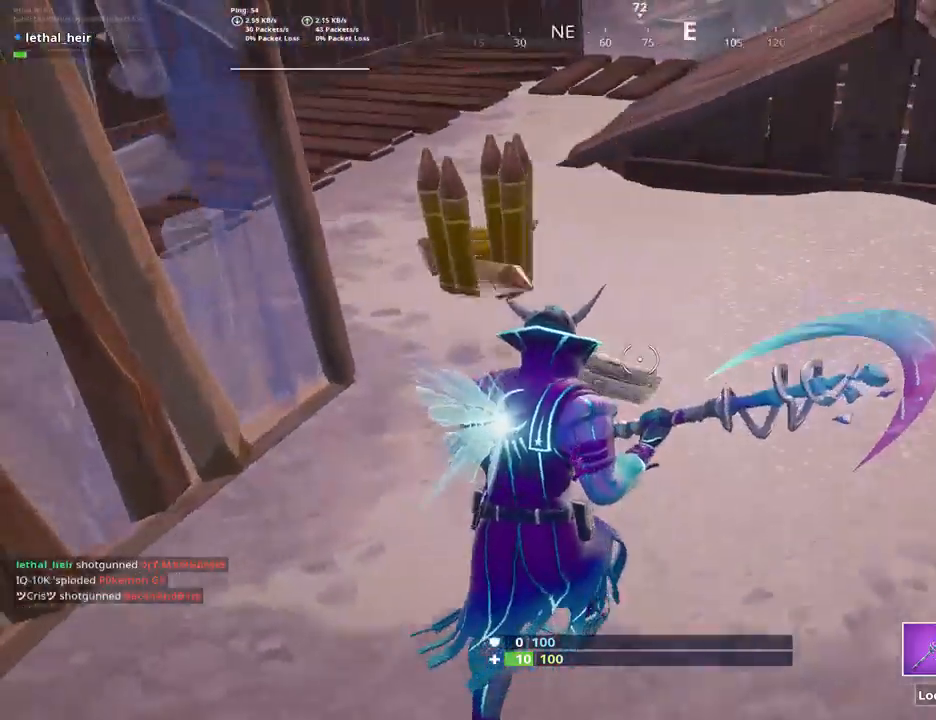
{"keys": ["r", "w"], "events": [[17, "d", "down"], [183, "d", "up"], [467, "r", "down"]]}
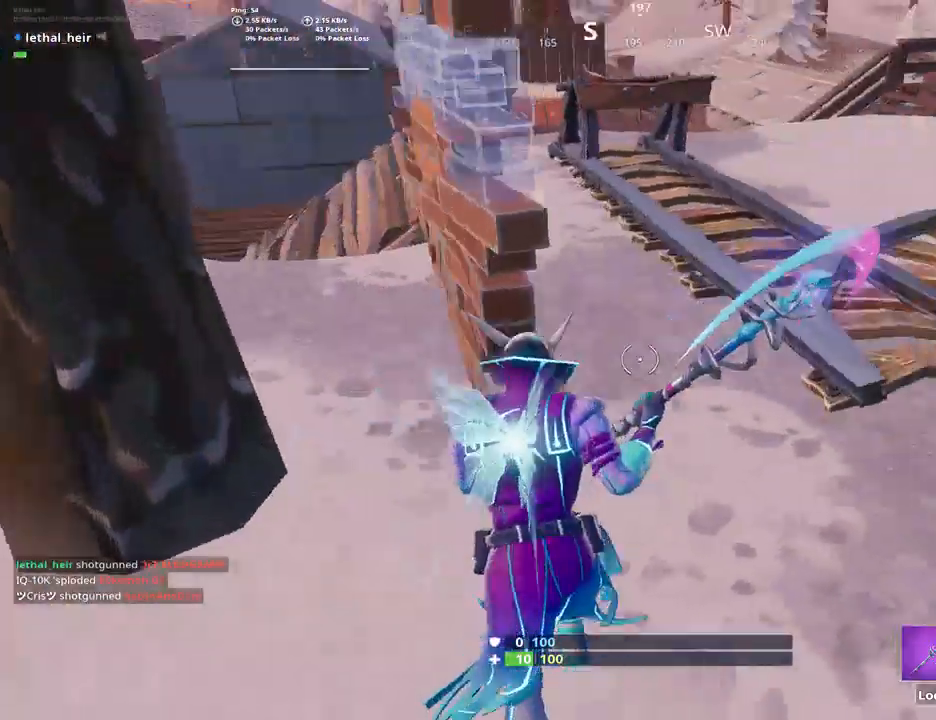
{"keys": ["d"], "events": [[67, "r", "up"], [217, "d", "down"], [317, "w", "up"]]}
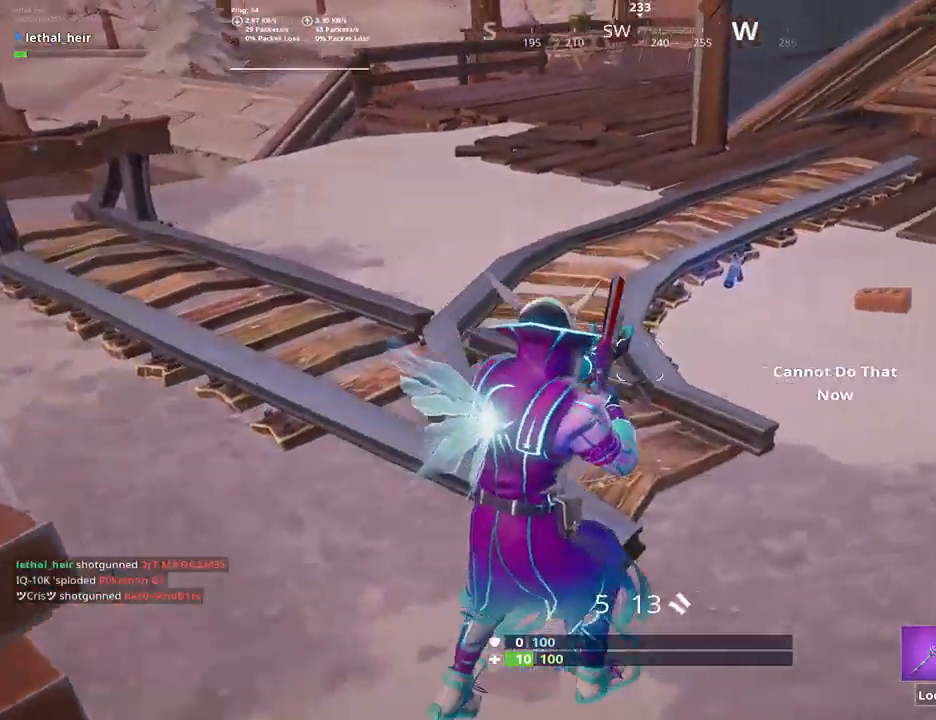
{"keys": ["w"], "events": [[67, "w", "down"], [200, "d", "up"]]}
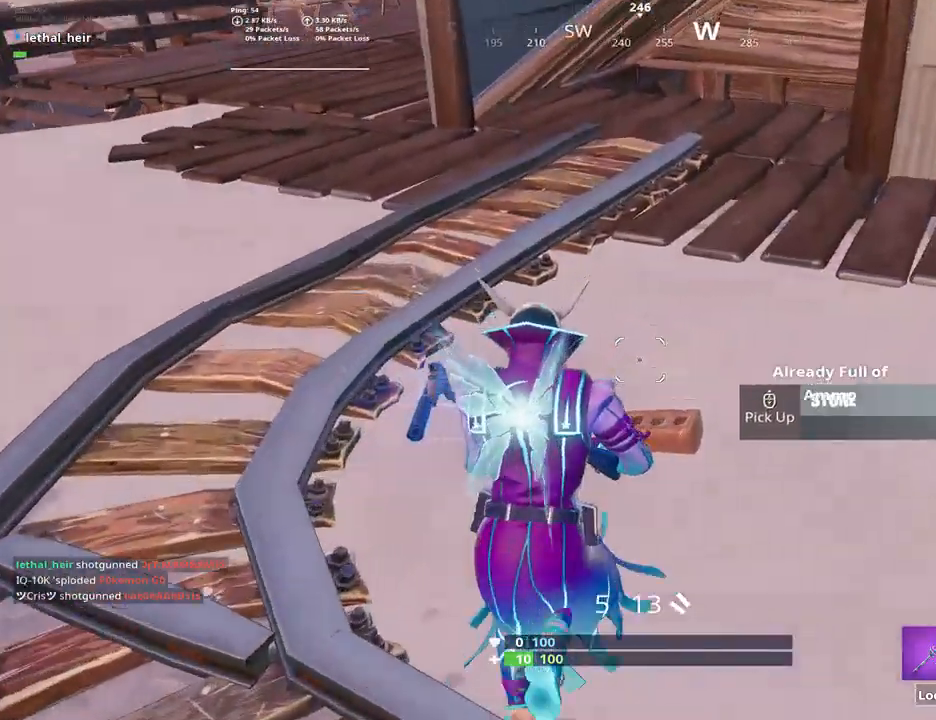
{"keys": ["d", "s"], "events": [[50, "d", "down"], [117, "w", "up"], [200, "s", "down"]]}
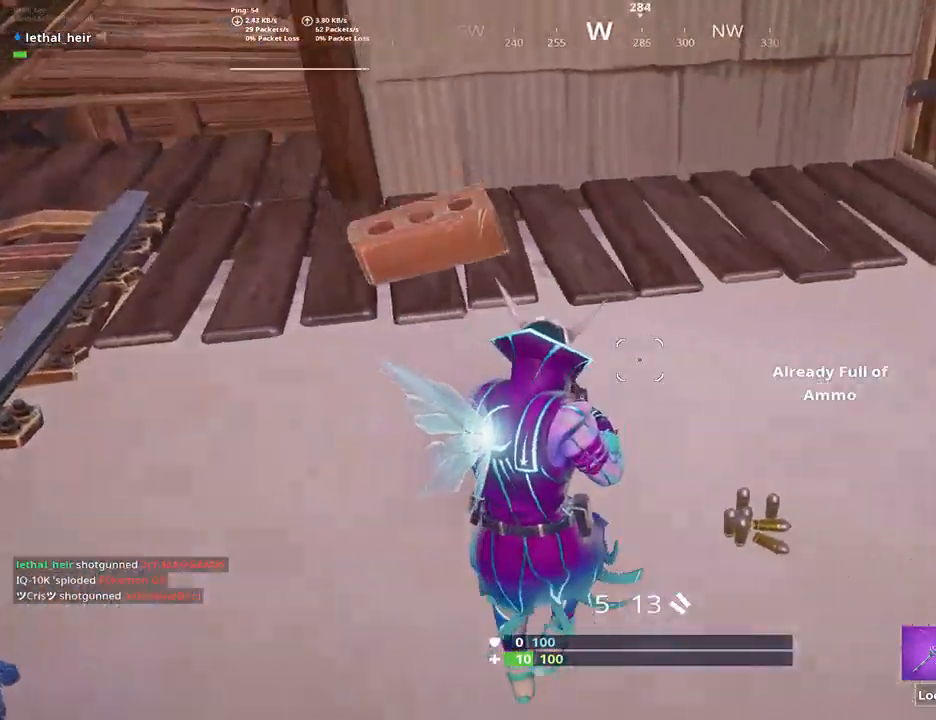
{"keys": ["alt_l", "d"], "events": [[150, "s", "up"], [250, "w", "down"], [350, "w", "up"], [433, "alt_l", "down"]]}
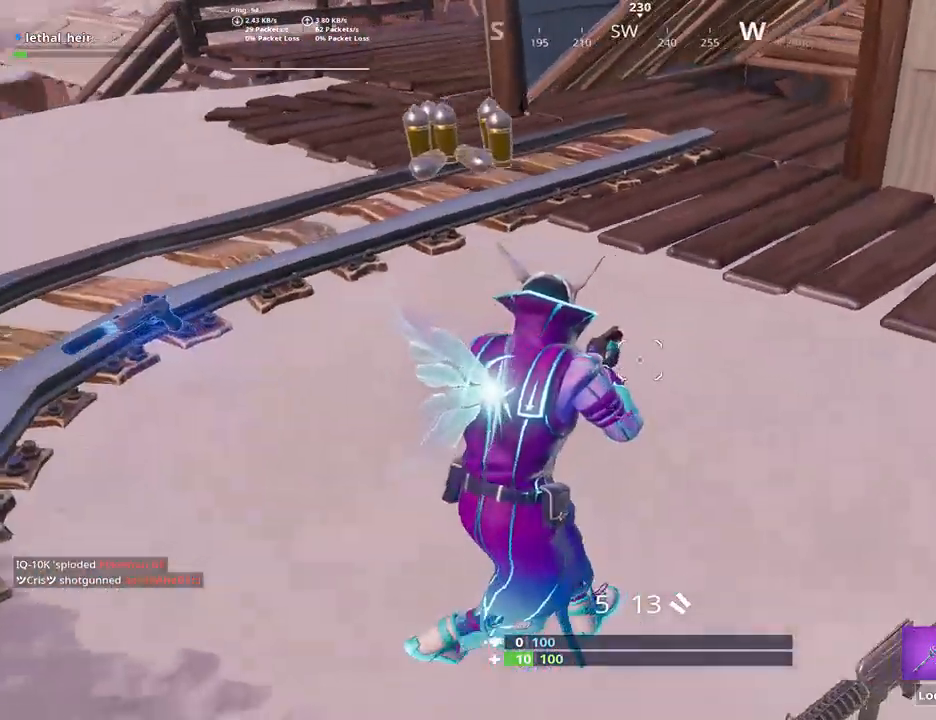
{"keys": ["a"], "events": [[67, "a", "down"], [67, "alt_l", "up"], [100, "d", "up"], [100, "s", "down"], [250, "a", "up"], [317, "a", "down"], [383, "s", "up"]]}
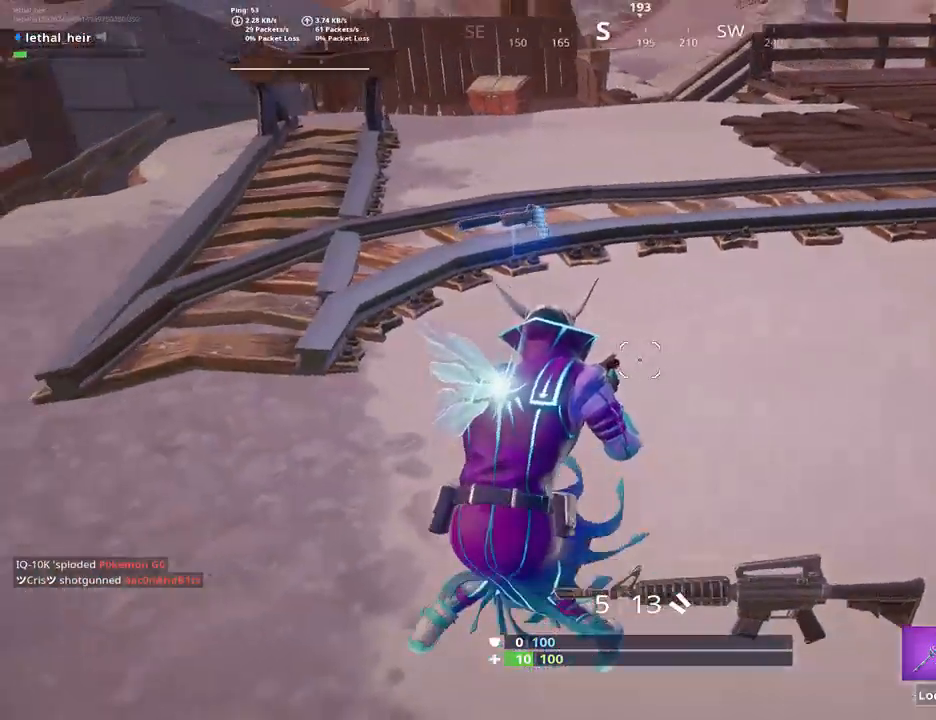
{"keys": ["w"], "events": [[67, "r", "down"], [183, "r", "up"], [383, "a", "up"], [383, "w", "down"]]}
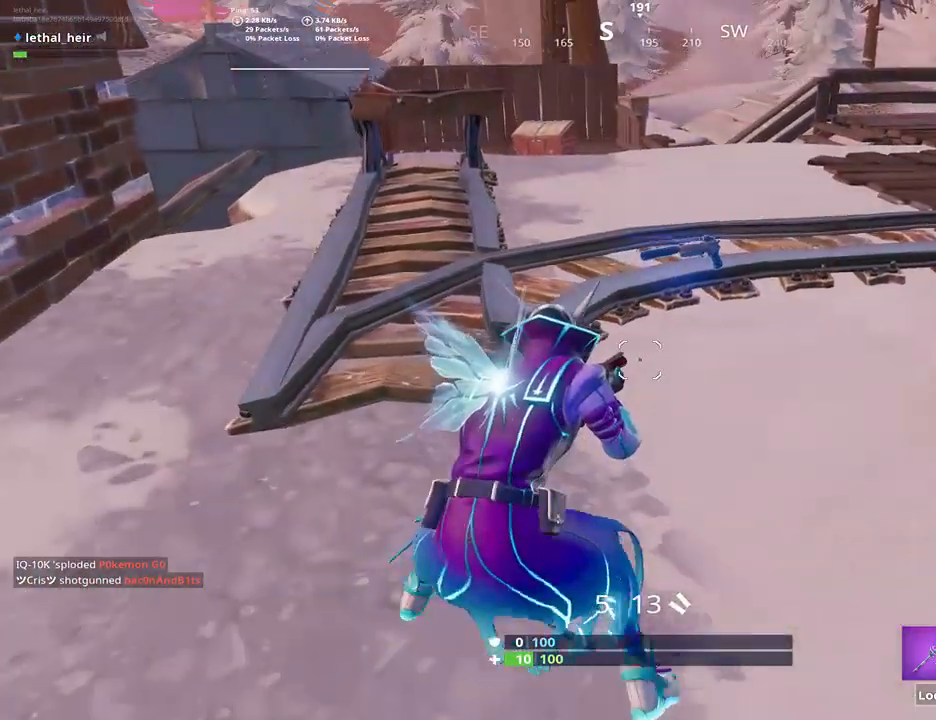
{"keys": ["w"], "events": [[100, "caps_lock", "down"], [200, "space", "down"], [233, "caps_lock", "up"], [417, "r", "down"], [450, "space", "up"], [500, "r", "up"]]}
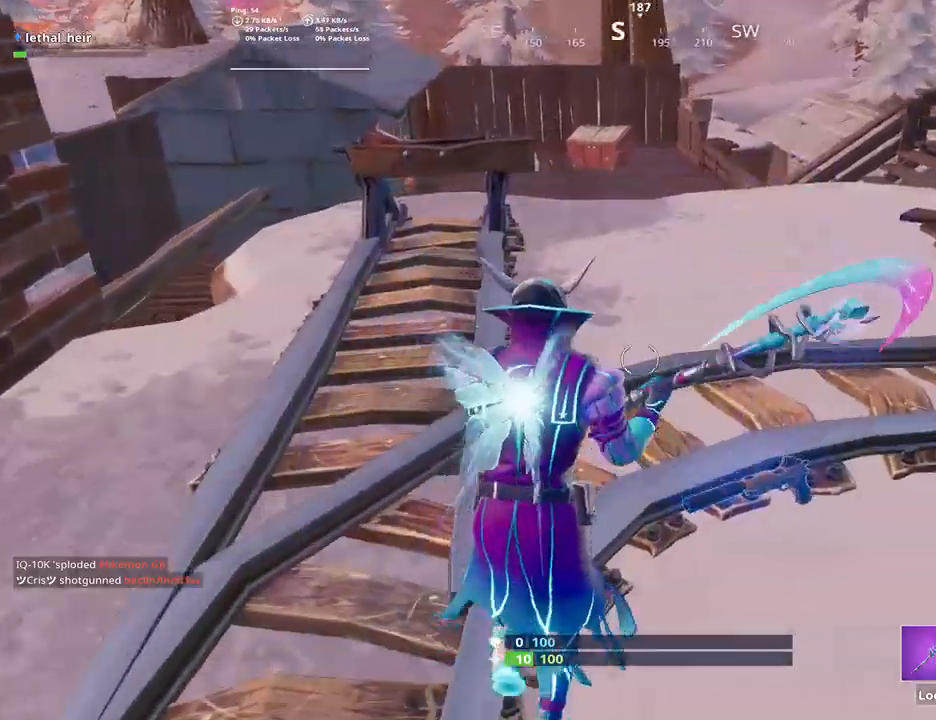
{"keys": ["a", "space", "w"], "events": [[233, "a", "down"], [350, "a", "up"], [383, "space", "down"], [467, "a", "down"]]}
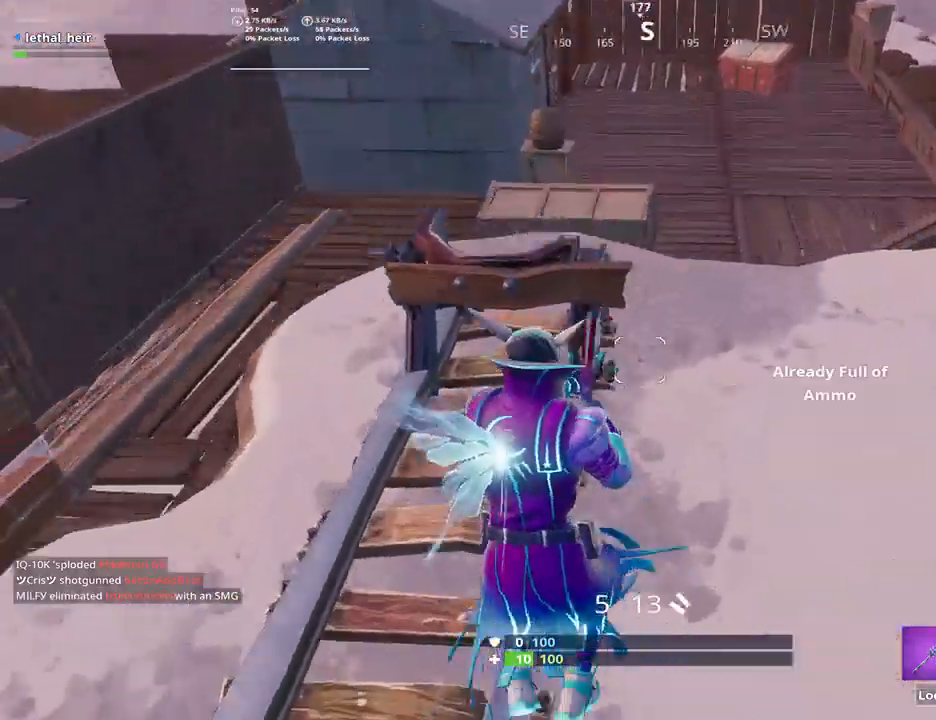
{"keys": ["w"], "events": [[67, "a", "up"], [67, "space", "up"], [317, "w", "up"], [483, "w", "down"]]}
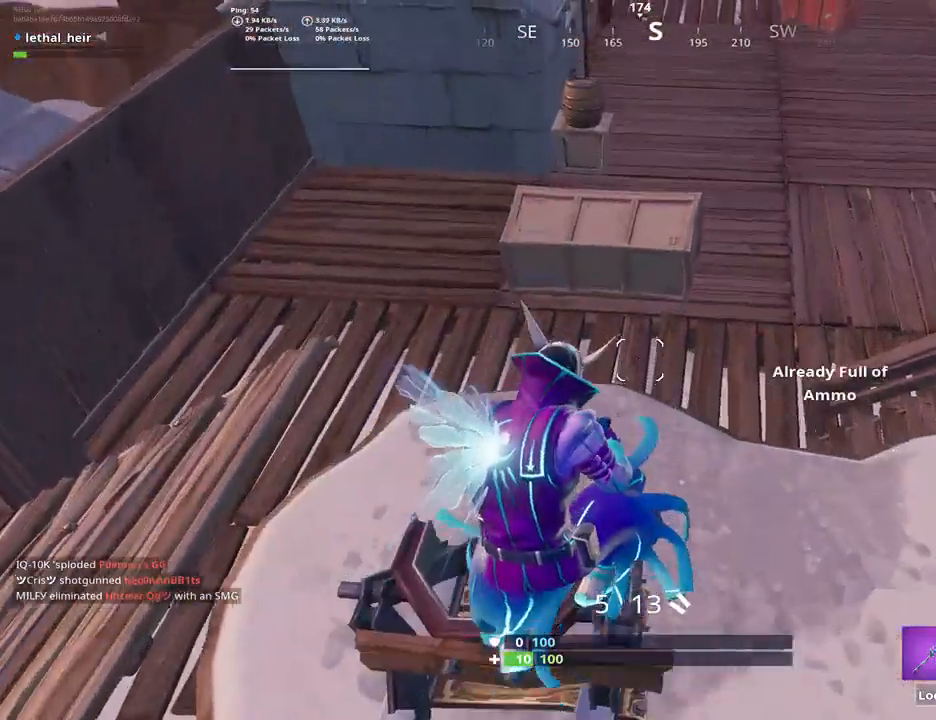
{"keys": ["w"], "events": [[83, "f", "down"], [167, "f", "up"], [200, "a", "down"], [267, "a", "up"]]}
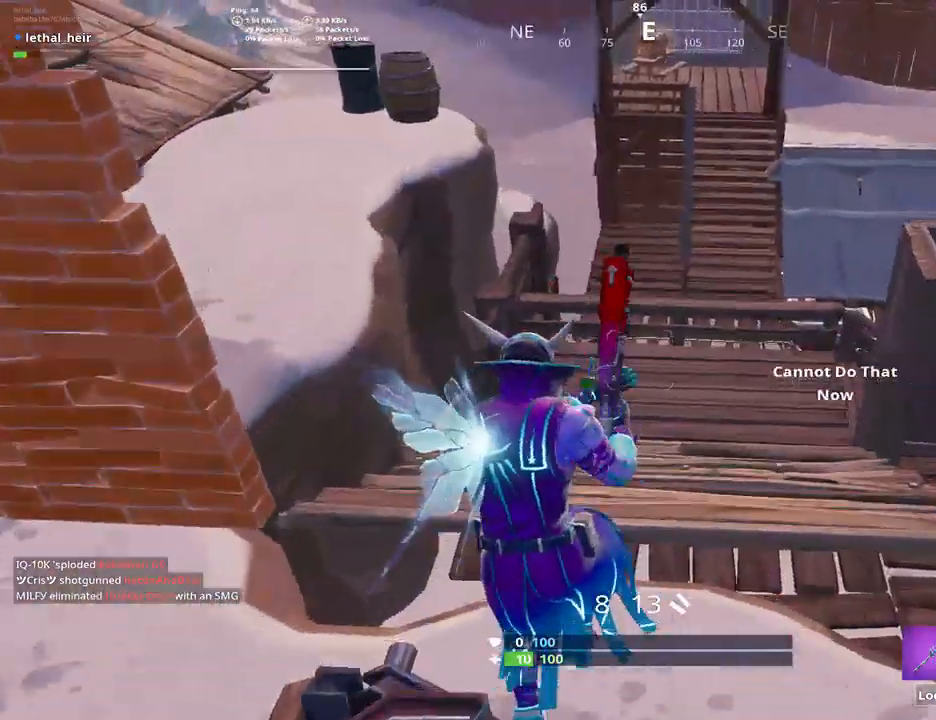
{"keys": ["d", "w"], "events": [[117, "space", "down"], [400, "d", "down"], [467, "space", "up"]]}
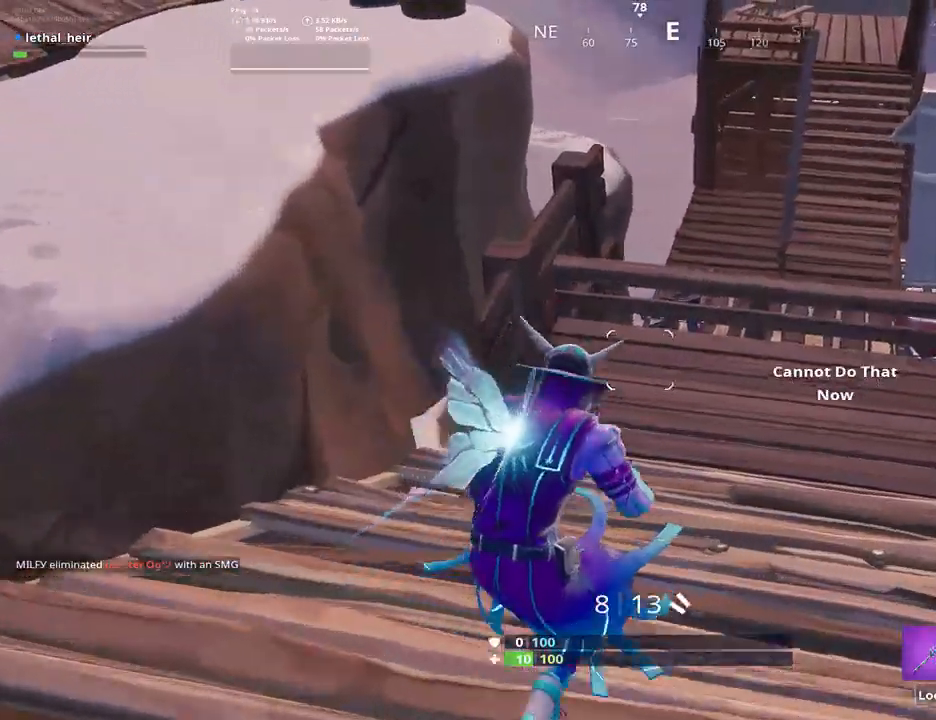
{"keys": ["d", "w"], "events": [[133, "d", "up"], [250, "d", "down"]]}
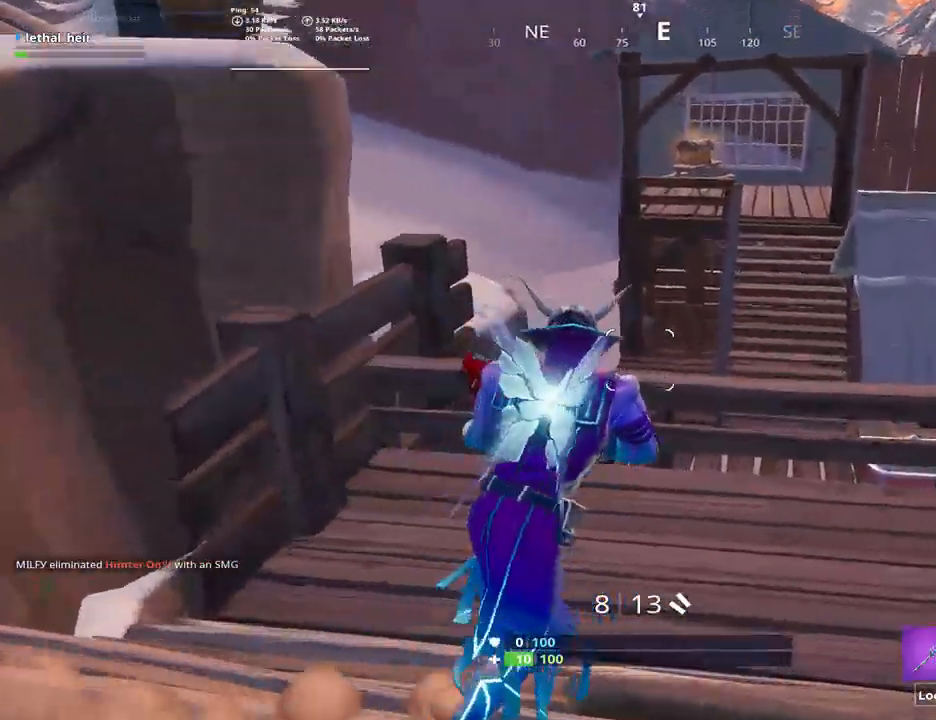
{"keys": ["d", "w"], "events": [[100, "d", "up"], [367, "d", "down"]]}
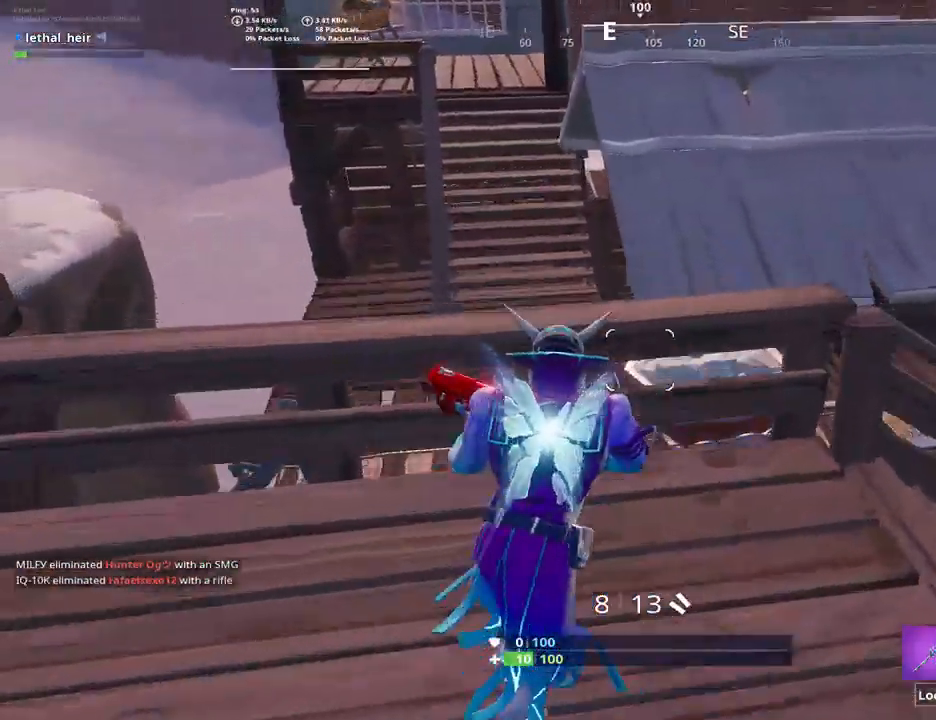
{"keys": ["w"], "events": [[17, "space", "down"], [83, "d", "up"], [167, "space", "up"], [233, "caps_lock", "down"], [333, "d", "down"], [383, "caps_lock", "up"], [483, "d", "up"]]}
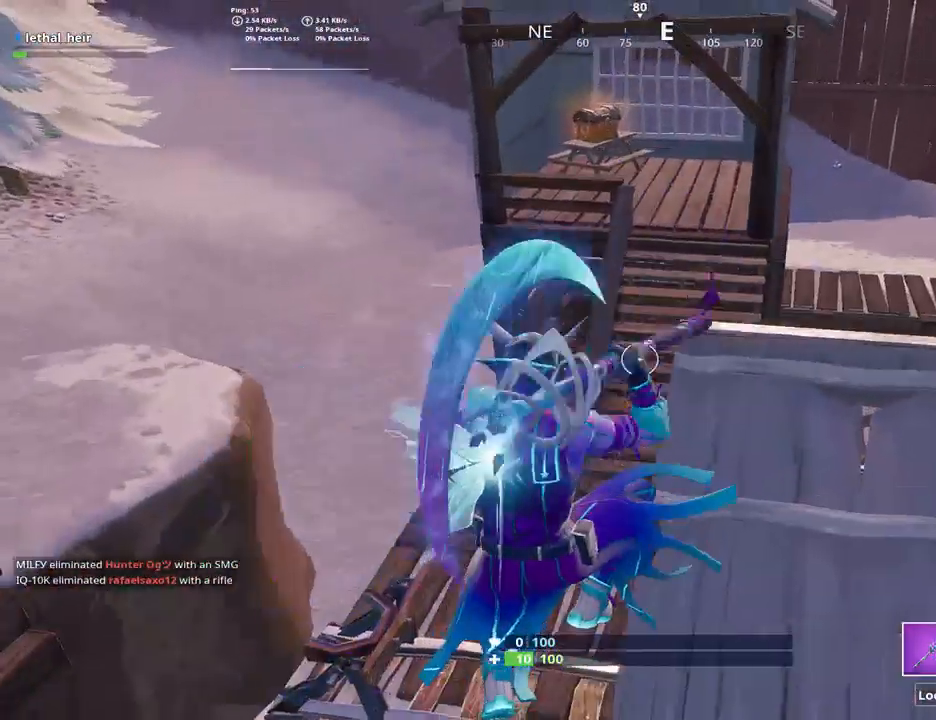
{"keys": ["a", "w"], "events": [[433, "a", "down"]]}